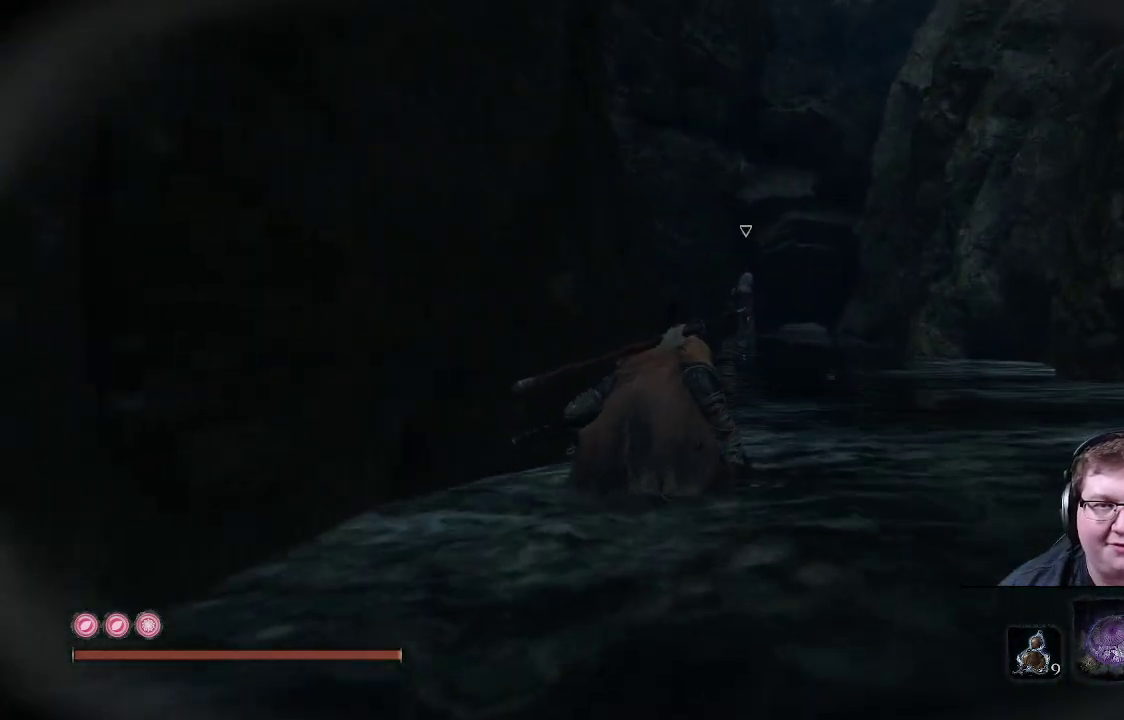
Gameplay with a controller (Xbox layout); each line is a JSON object with the inputs held at the frame after it. "events" lists button and stick changes between this image and that frame as [ms after this image, input, new state], when the widget could be followed in between. Not read: L3 R3.
{"buttons": [], "left_stick": "up-left", "right_stick": "center", "events": [[417, "left_stick", "up-left"]]}
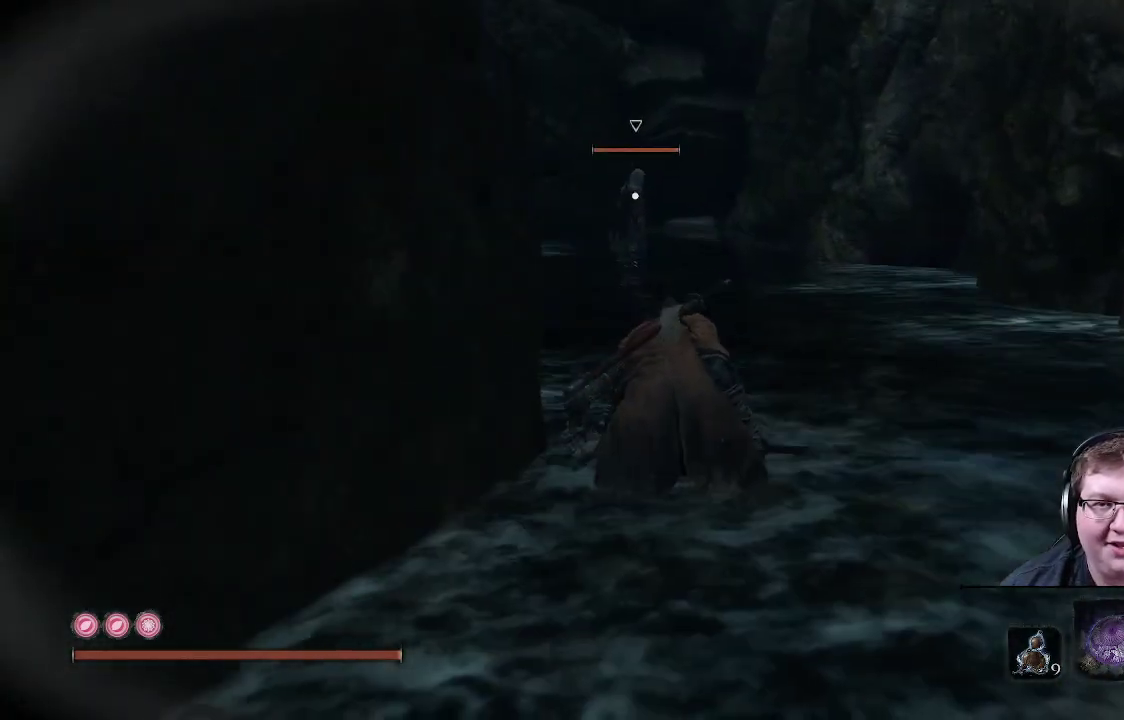
{"buttons": [], "left_stick": "up-left", "right_stick": "center", "events": []}
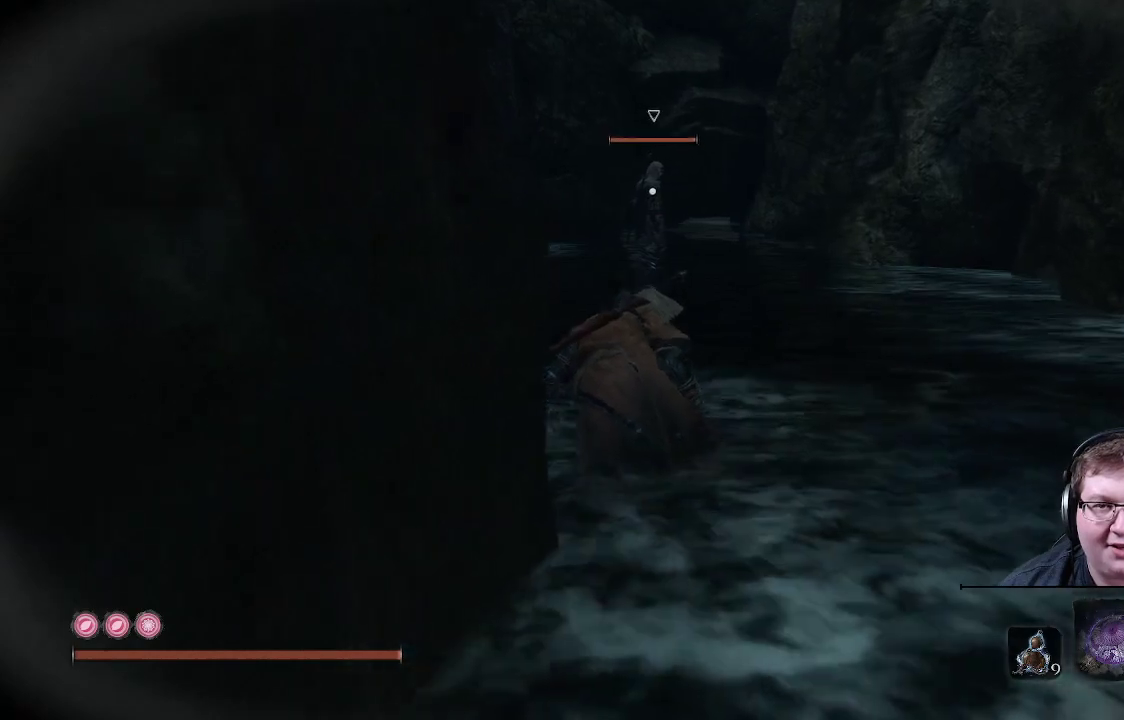
{"buttons": [], "left_stick": "up-left", "right_stick": "center", "events": []}
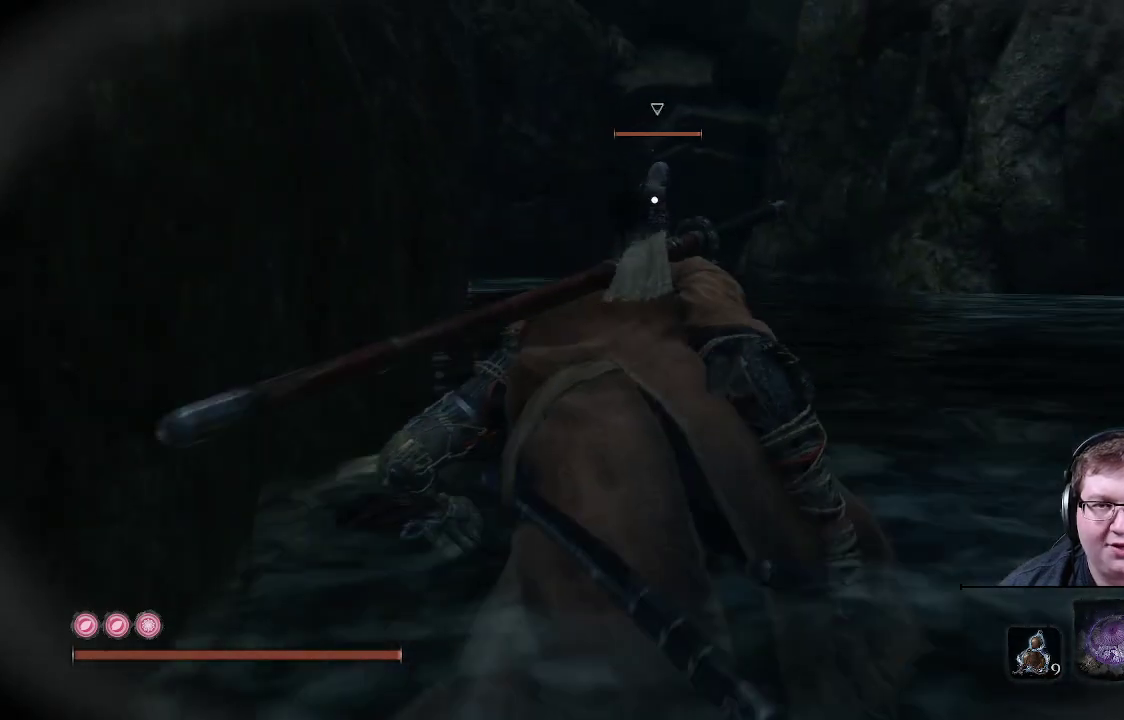
{"buttons": [], "left_stick": "up-left", "right_stick": "center", "events": []}
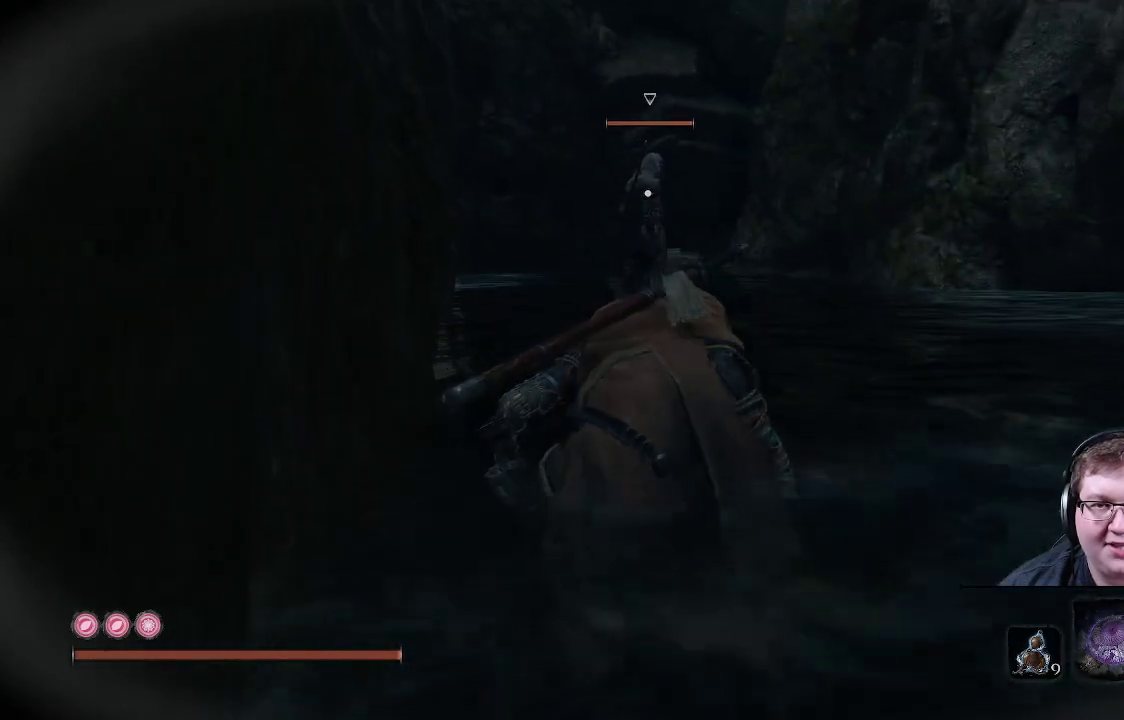
{"buttons": [], "left_stick": "up-left", "right_stick": "center", "events": []}
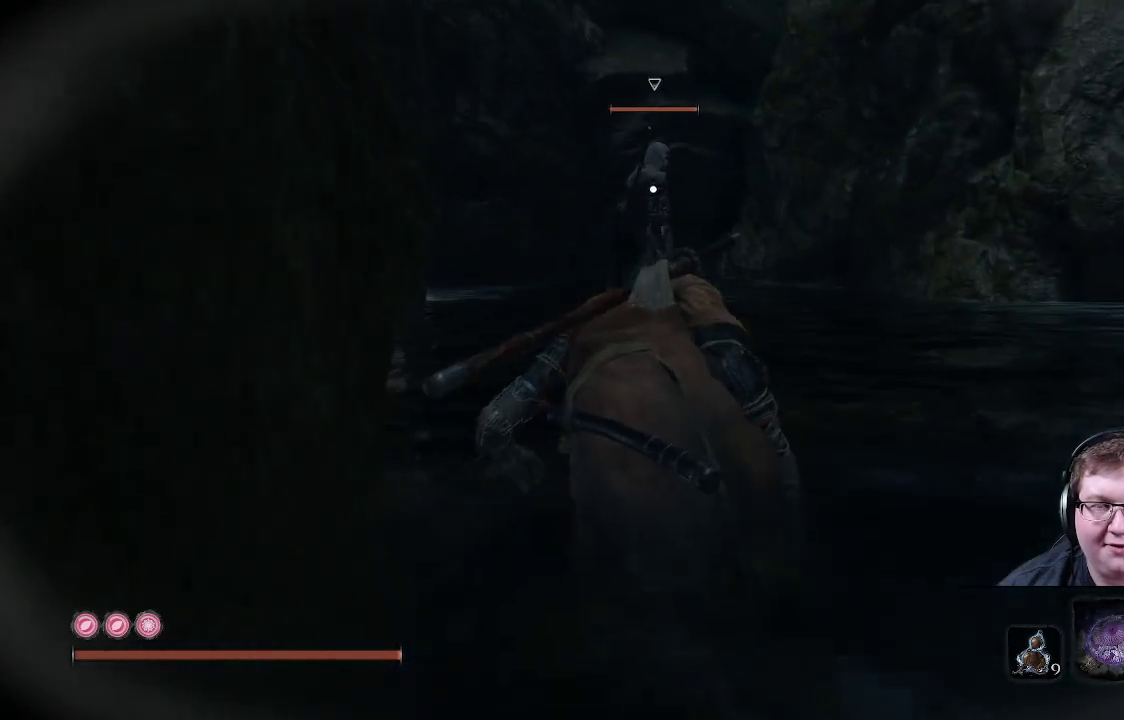
{"buttons": [], "left_stick": "up-left", "right_stick": "center", "events": []}
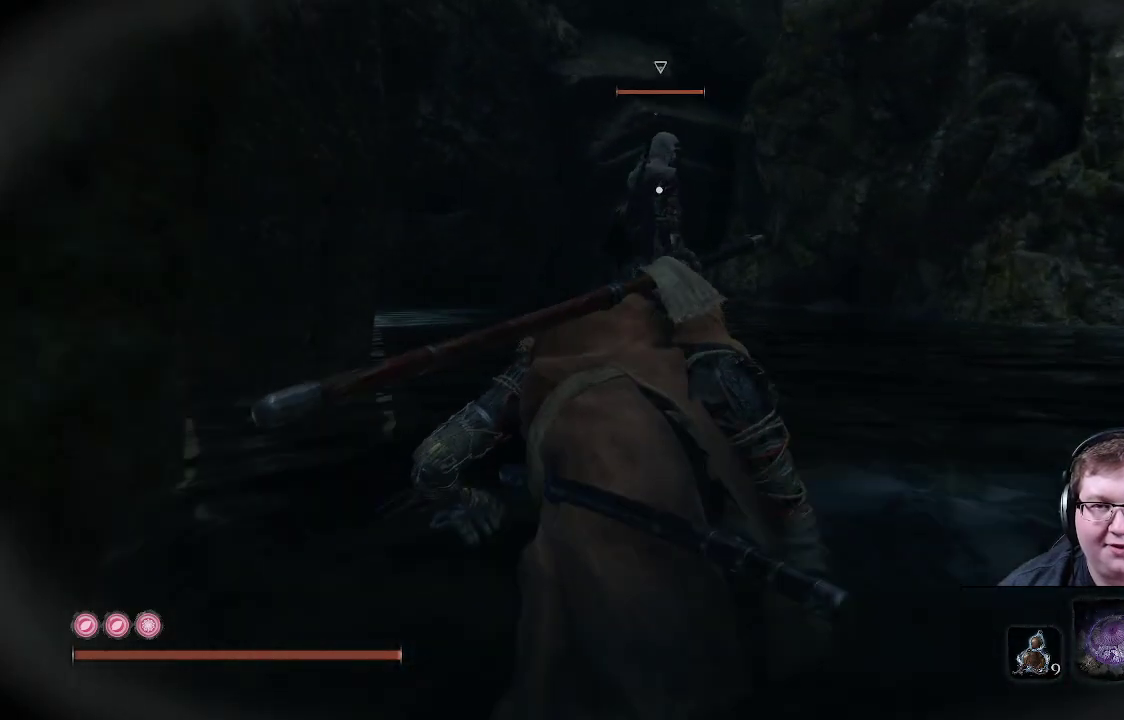
{"buttons": [], "left_stick": "up-left", "right_stick": "center", "events": []}
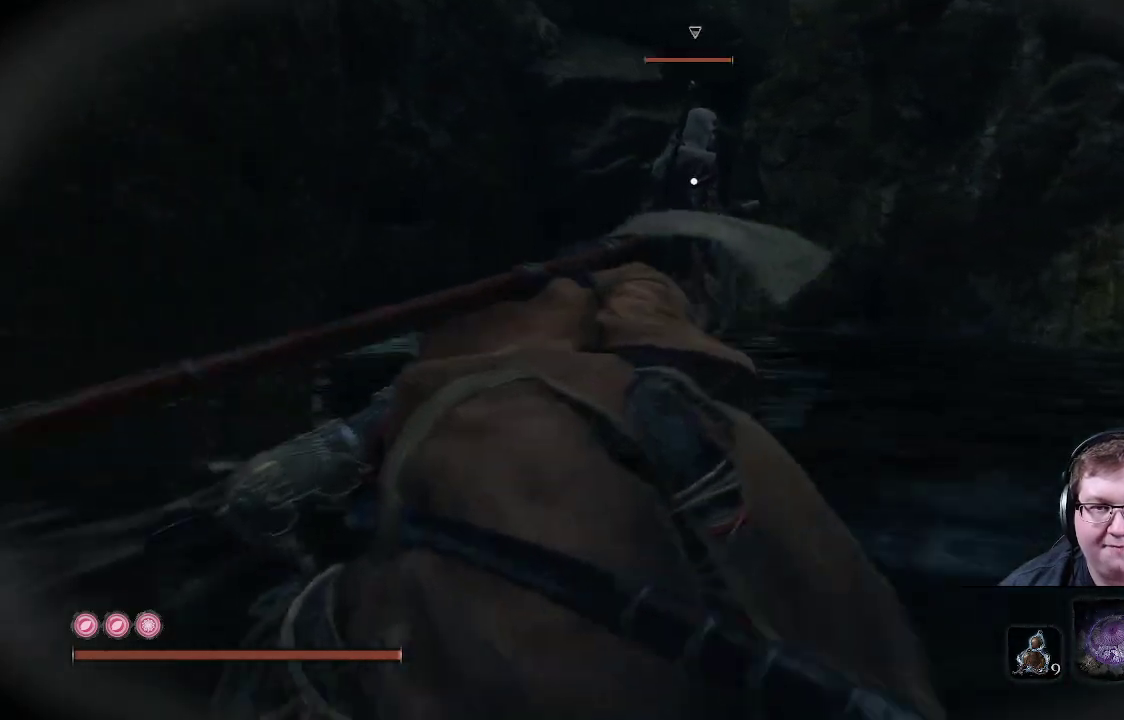
{"buttons": [], "left_stick": "up-left", "right_stick": "center", "events": []}
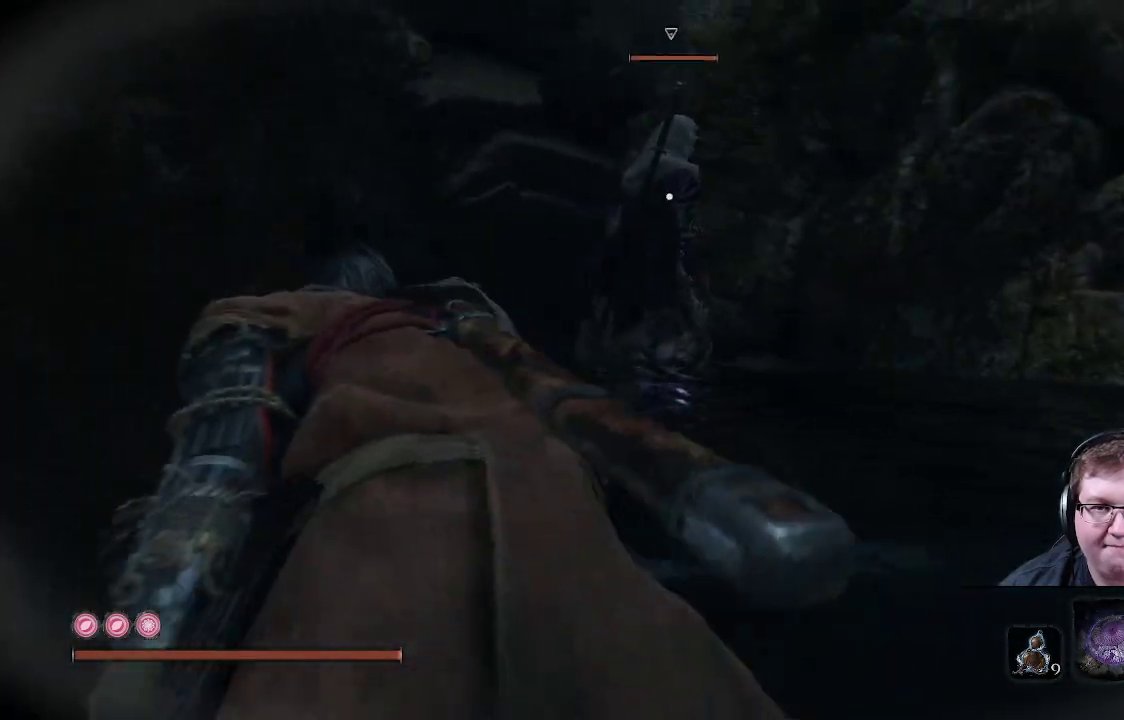
{"buttons": [], "left_stick": "up-left", "right_stick": "center", "events": []}
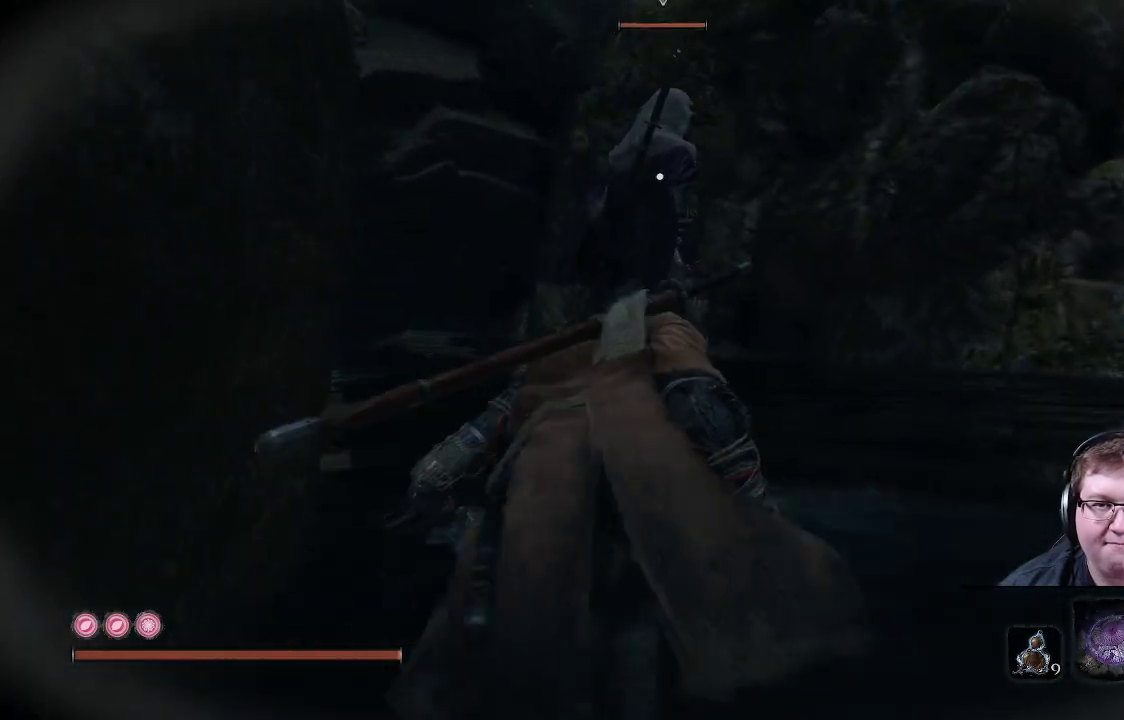
{"buttons": [], "left_stick": "up-left", "right_stick": "center", "events": []}
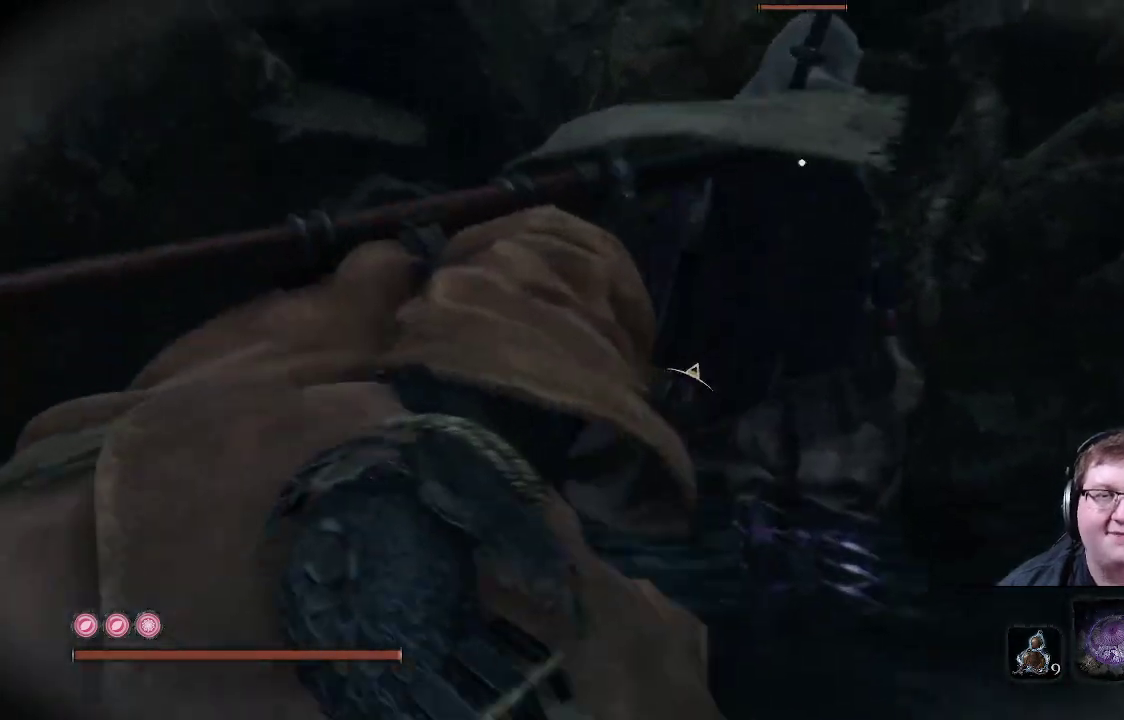
{"buttons": ["R1"], "left_stick": "up", "right_stick": "center", "events": [[100, "left_stick", "up"], [450, "R1", "down"]]}
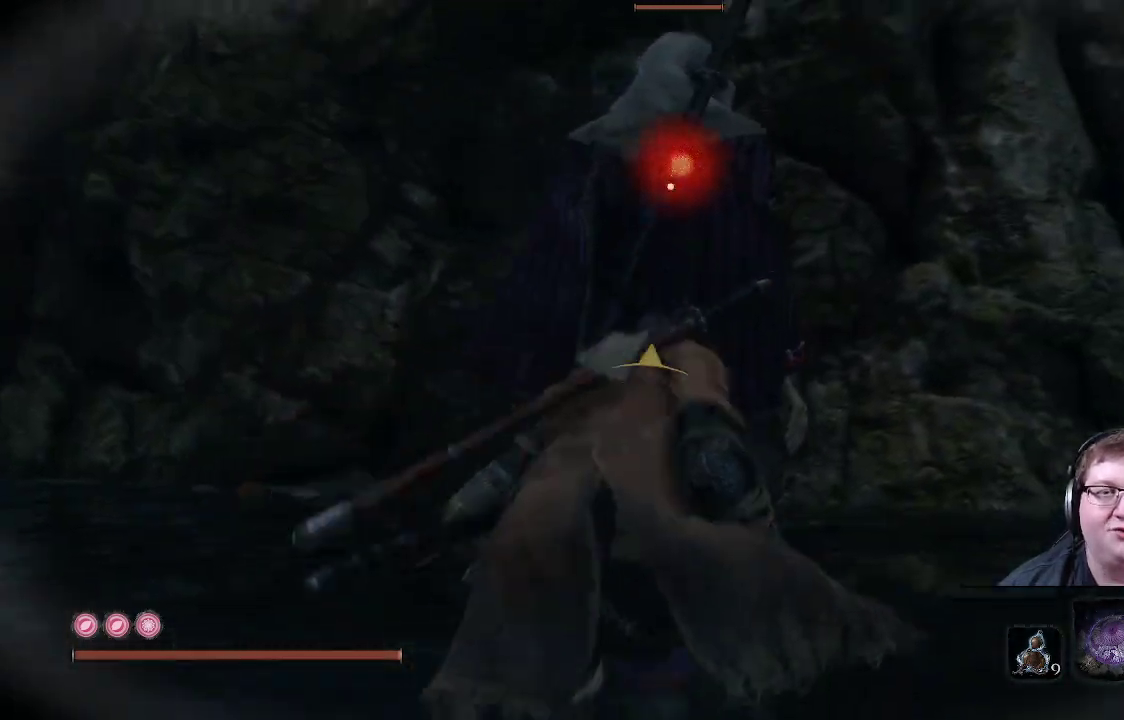
{"buttons": [], "left_stick": "center", "right_stick": "center", "events": [[83, "R1", "up"], [250, "left_stick", "center"]]}
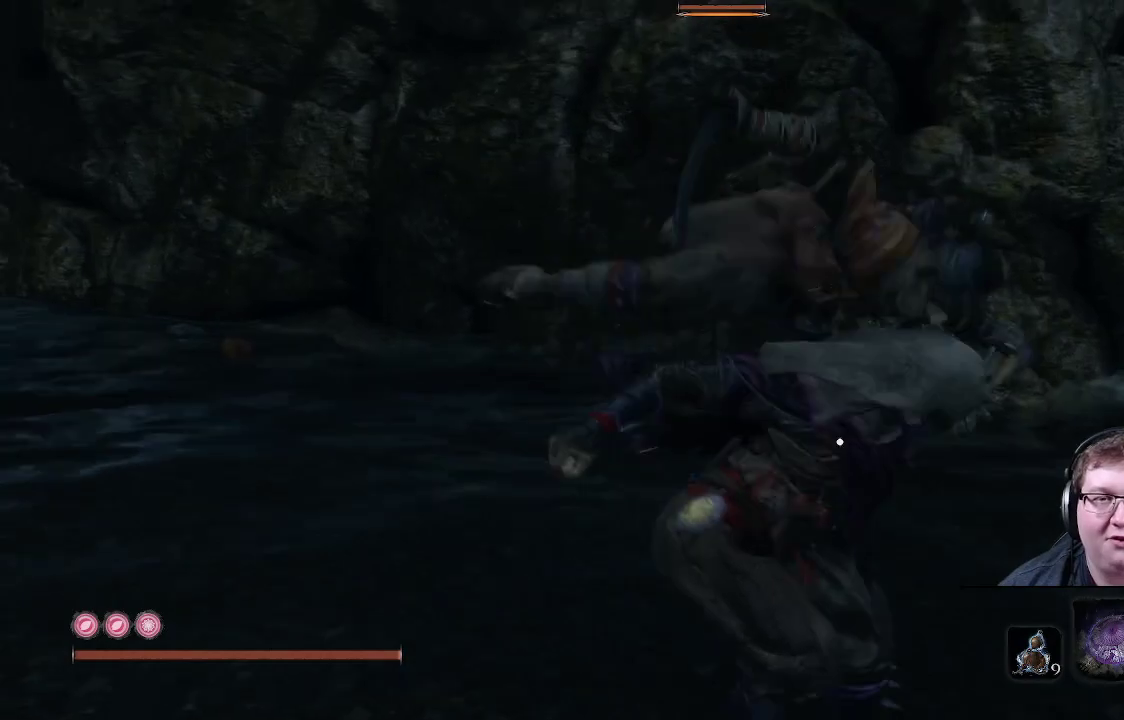
{"buttons": [], "left_stick": "up", "right_stick": "right", "events": [[17, "right_stick", "right"], [233, "left_stick", "up"]]}
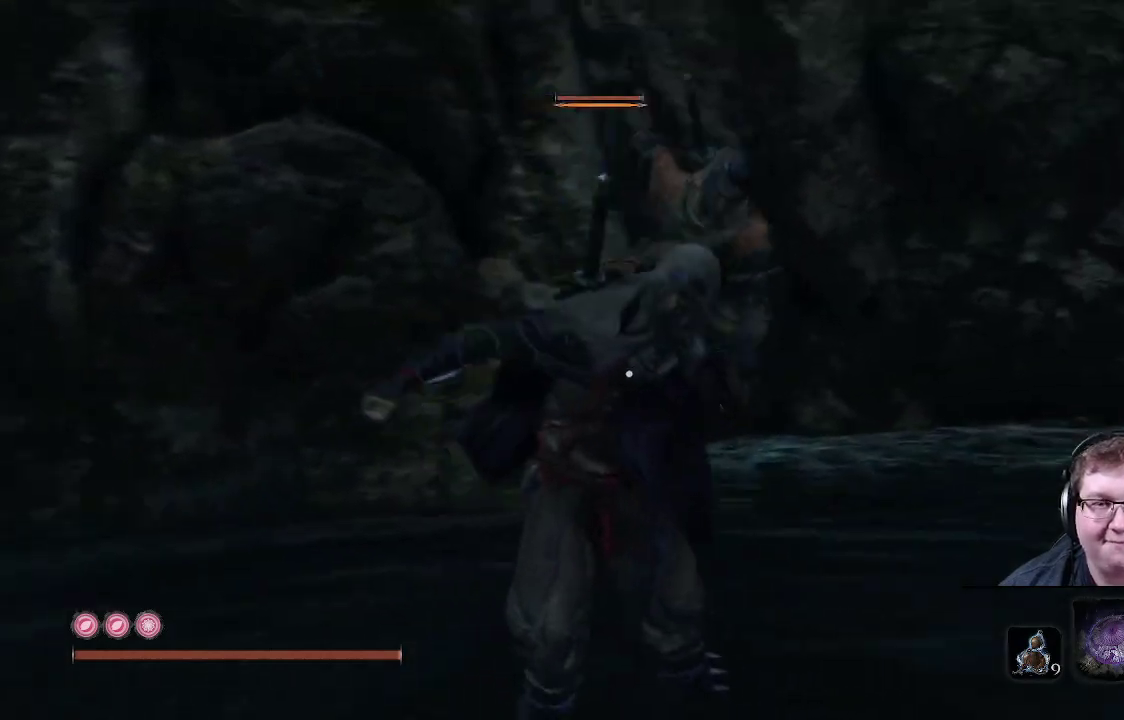
{"buttons": [], "left_stick": "up", "right_stick": "center", "events": [[383, "right_stick", "center"]]}
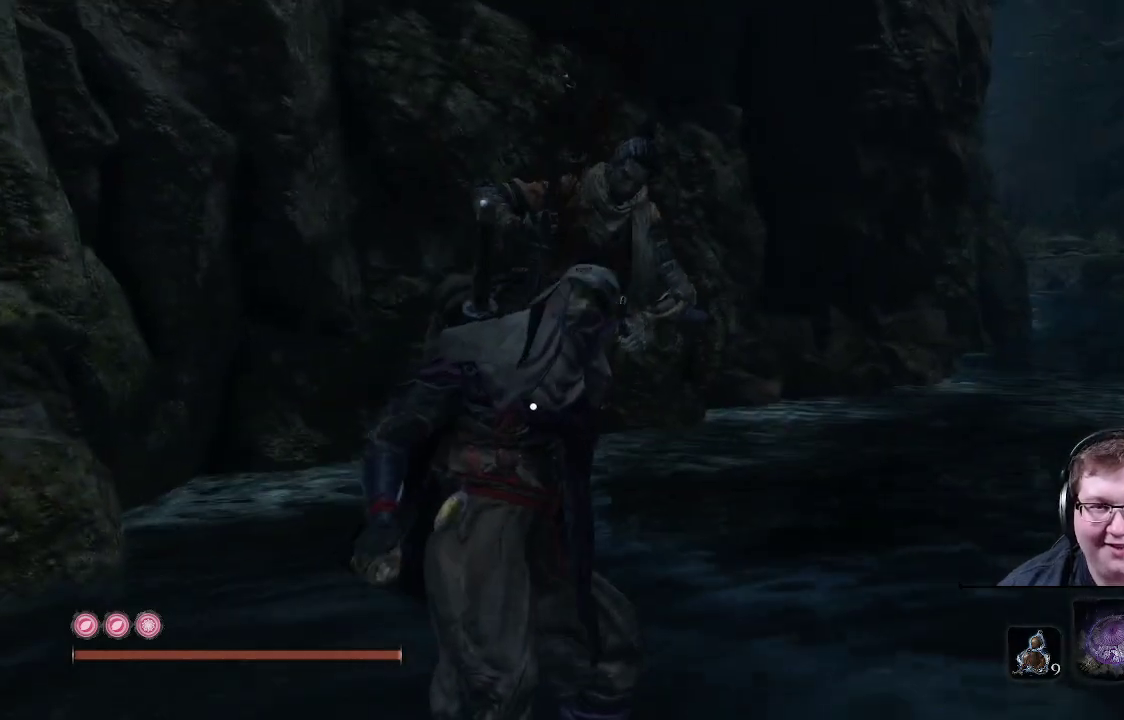
{"buttons": [], "left_stick": "up", "right_stick": "right", "events": [[283, "right_stick", "right"]]}
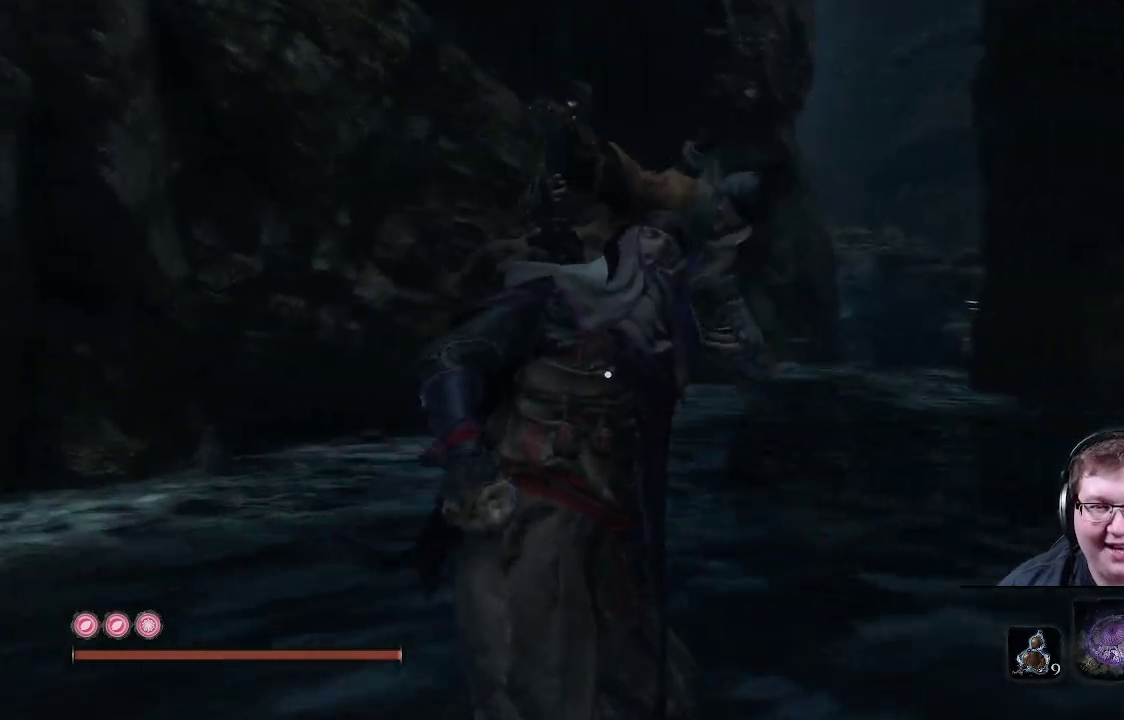
{"buttons": [], "left_stick": "up", "right_stick": "center", "events": [[217, "right_stick", "center"]]}
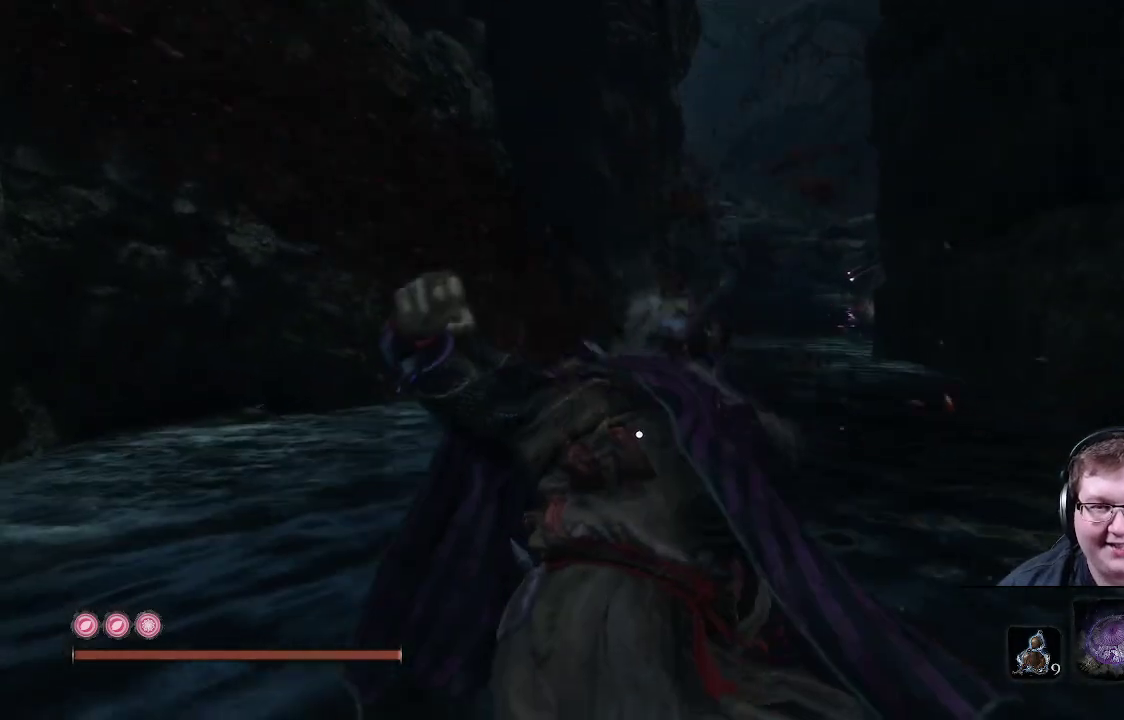
{"buttons": [], "left_stick": "up", "right_stick": "right", "events": [[167, "right_stick", "right"]]}
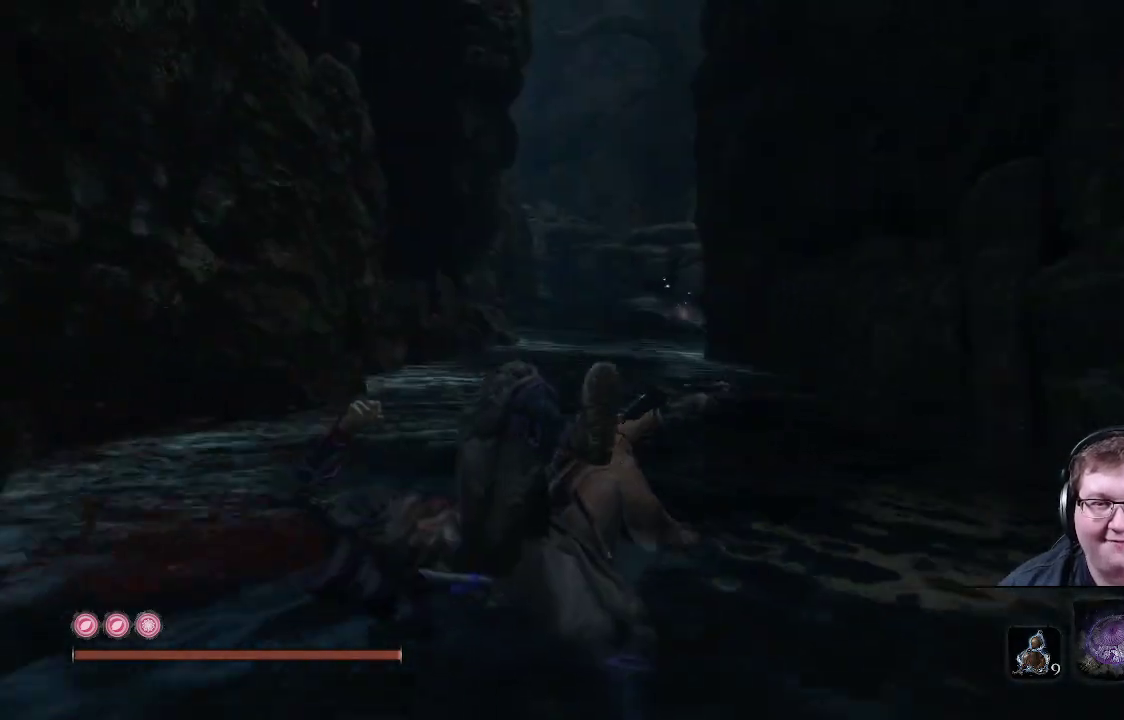
{"buttons": [], "left_stick": "up", "right_stick": "center", "events": [[33, "right_stick", "center"]]}
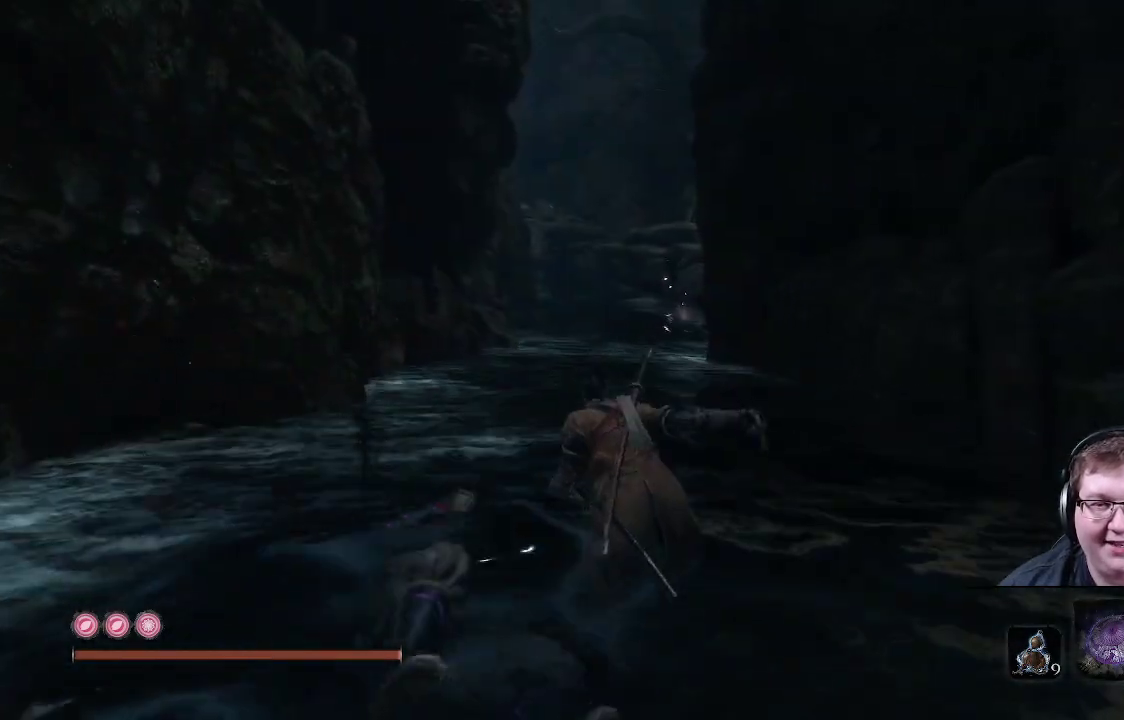
{"buttons": ["X"], "left_stick": "up", "right_stick": "center", "events": [[67, "X", "down"]]}
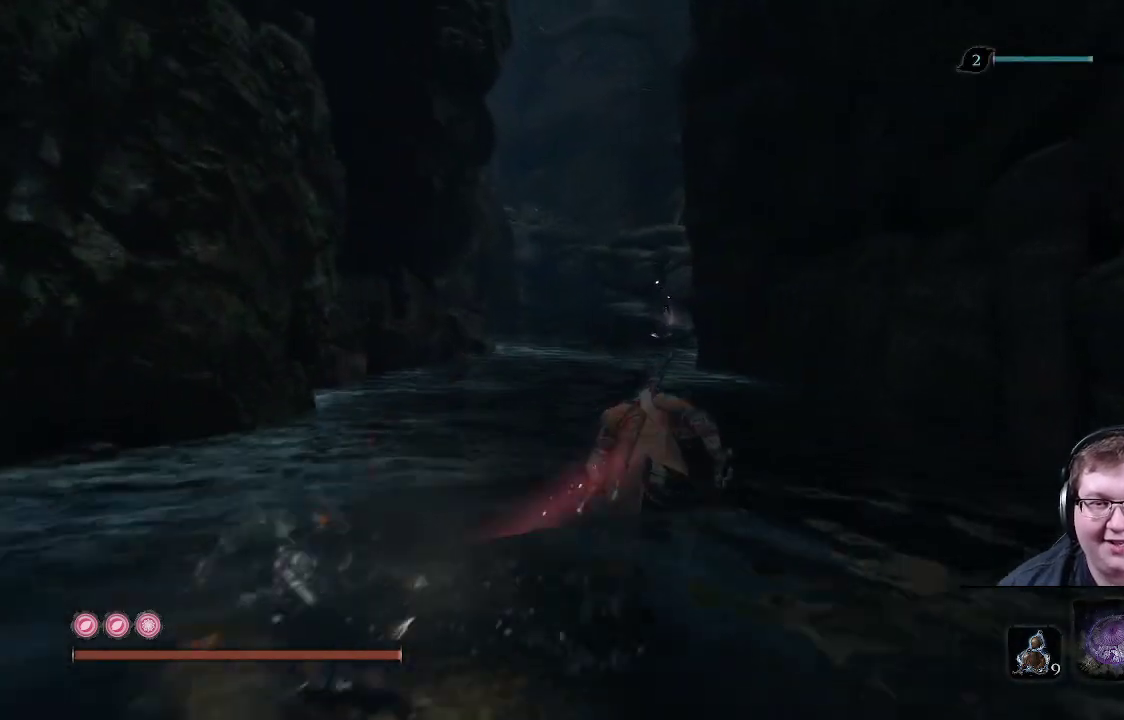
{"buttons": ["X"], "left_stick": "up", "right_stick": "center", "events": []}
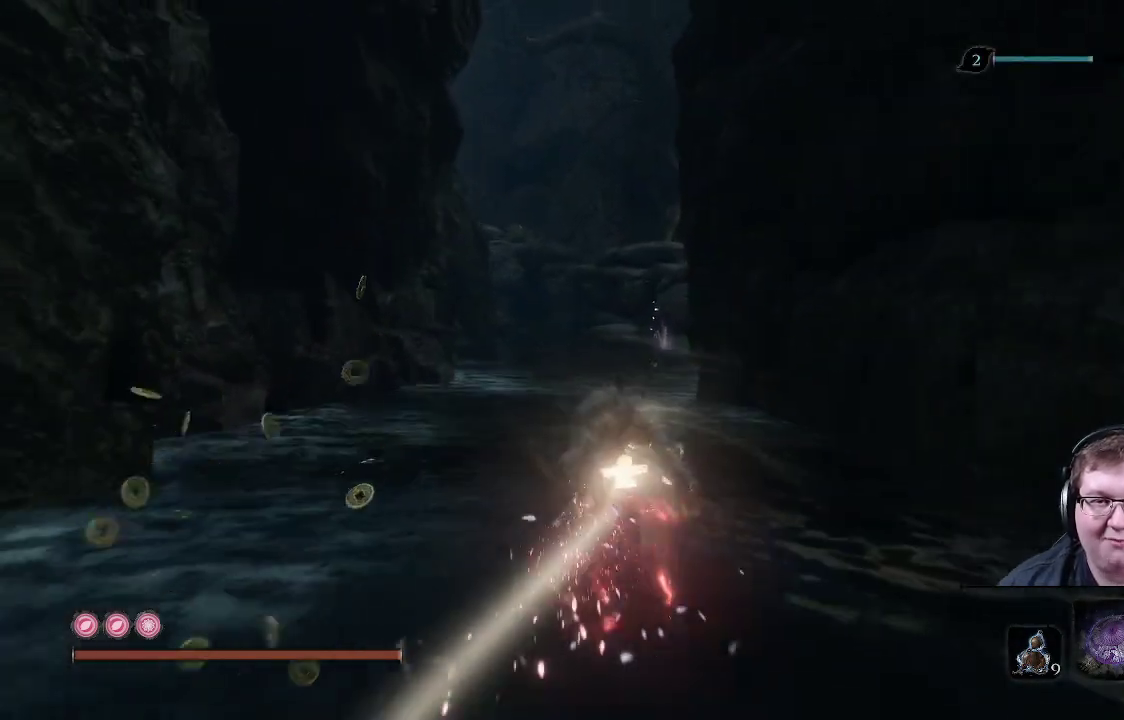
{"buttons": [], "left_stick": "up", "right_stick": "center", "events": [[333, "X", "up"]]}
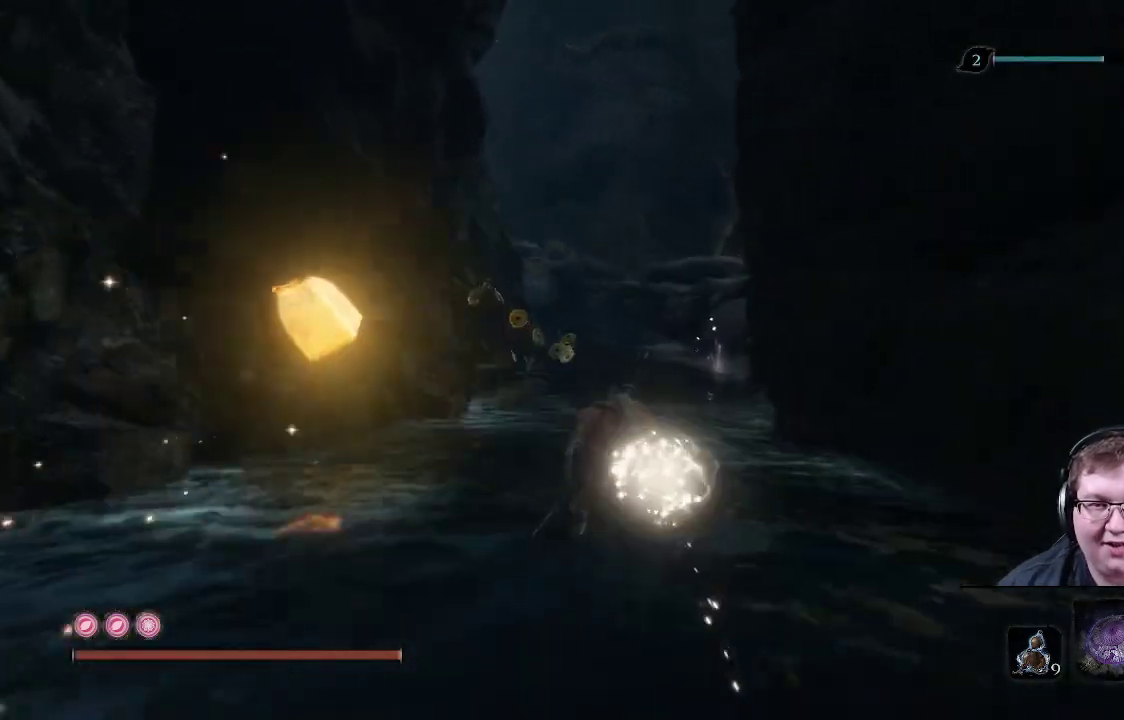
{"buttons": ["B"], "left_stick": "up", "right_stick": "center", "events": [[67, "B", "down"]]}
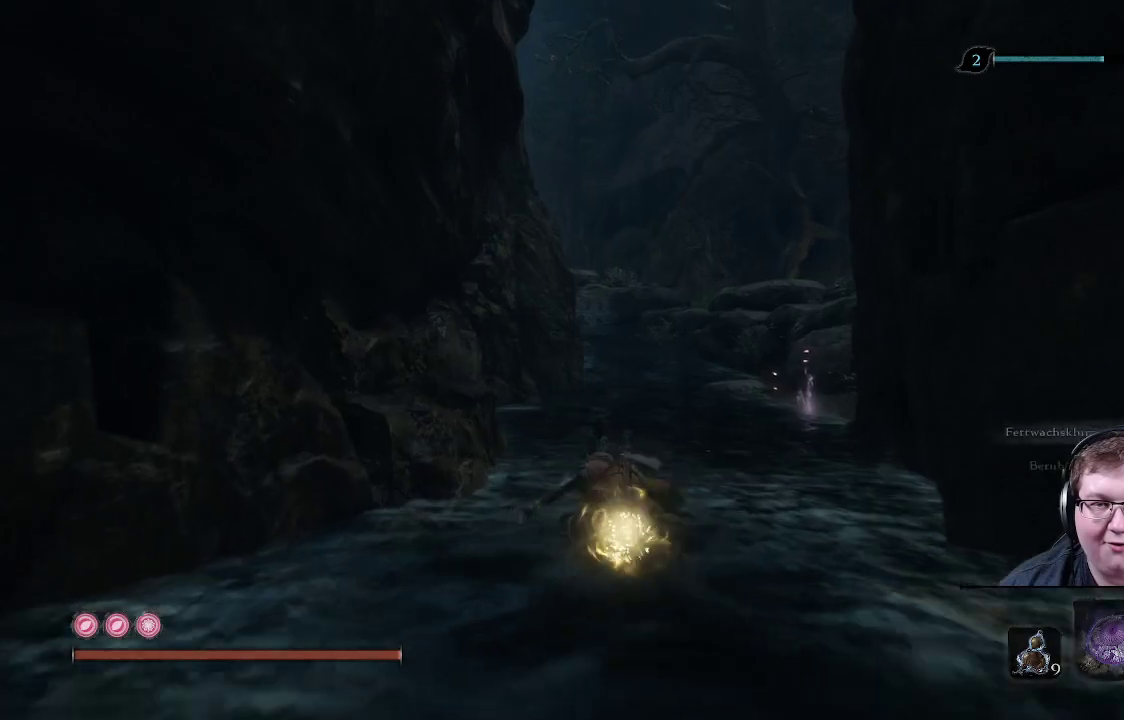
{"buttons": ["B"], "left_stick": "up", "right_stick": "center", "events": []}
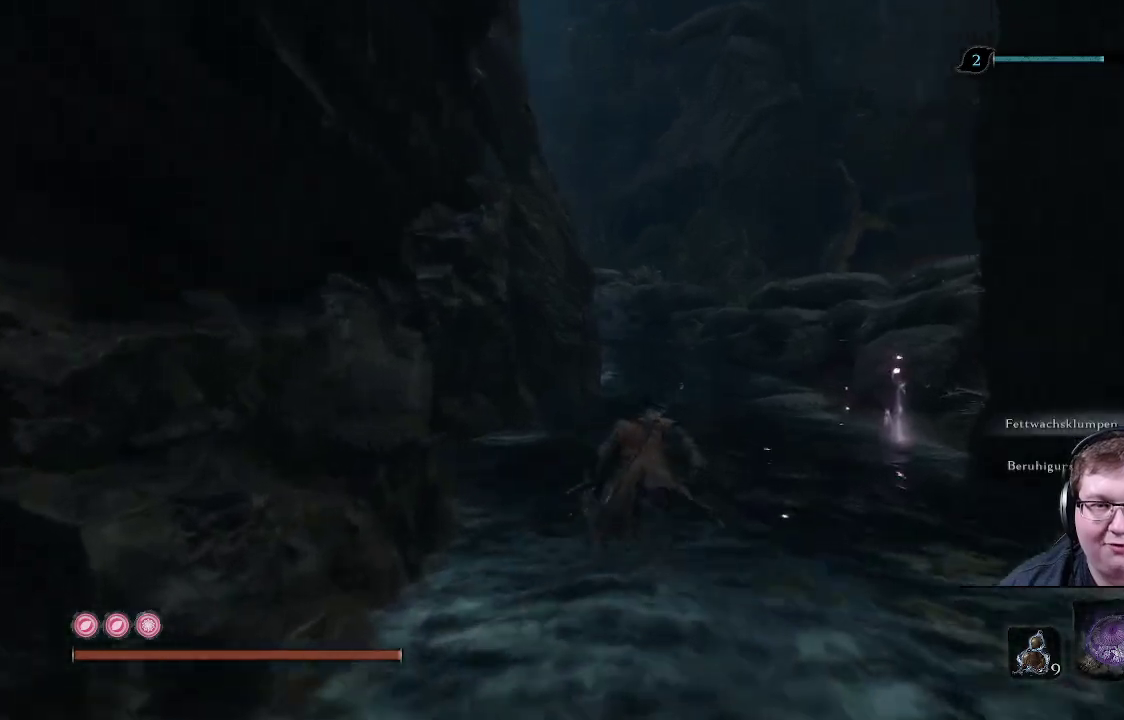
{"buttons": ["B"], "left_stick": "up", "right_stick": "center", "events": []}
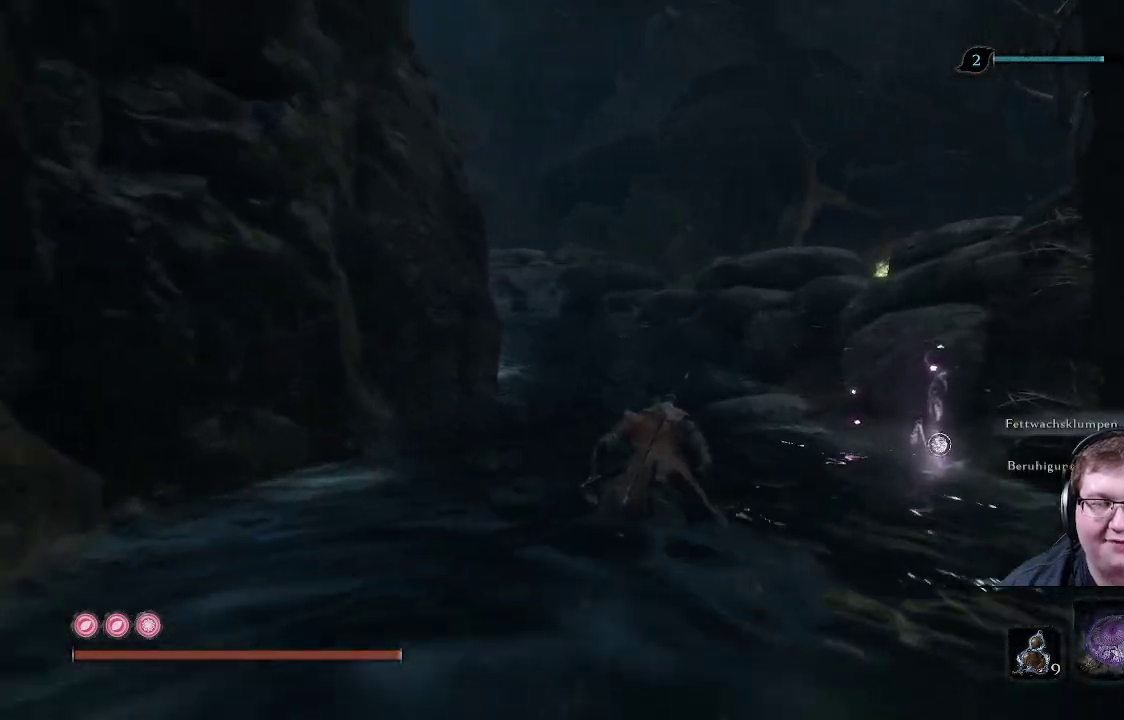
{"buttons": ["B"], "left_stick": "up", "right_stick": "center", "events": []}
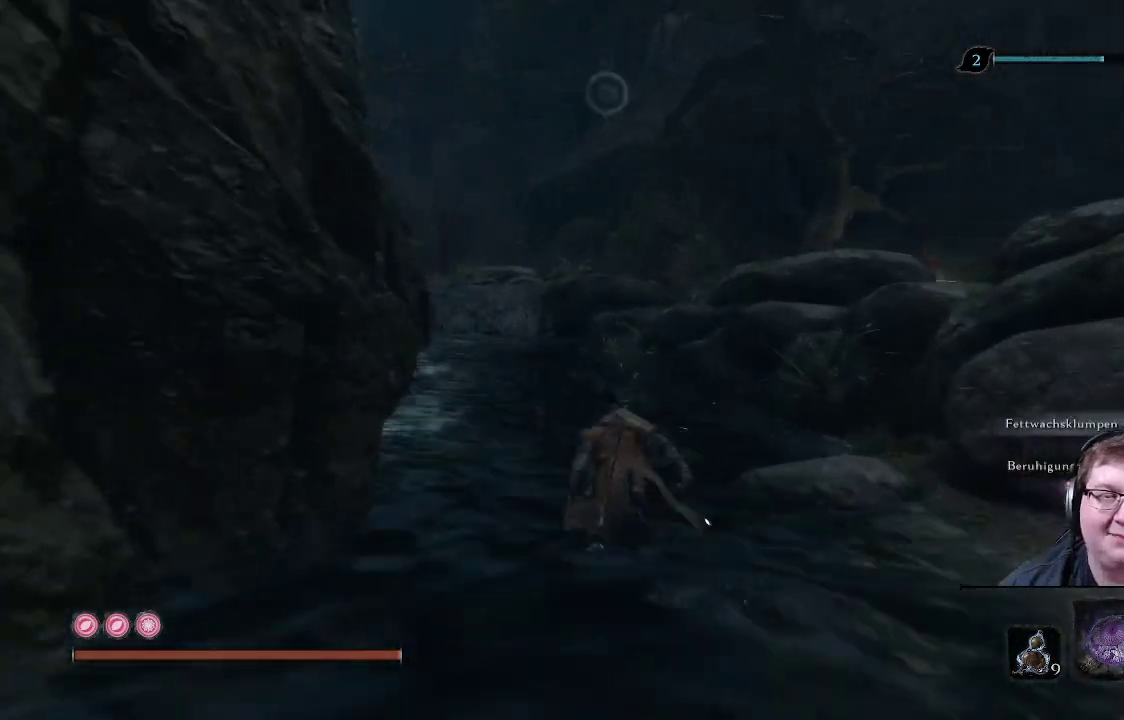
{"buttons": ["B"], "left_stick": "up", "right_stick": "center", "events": []}
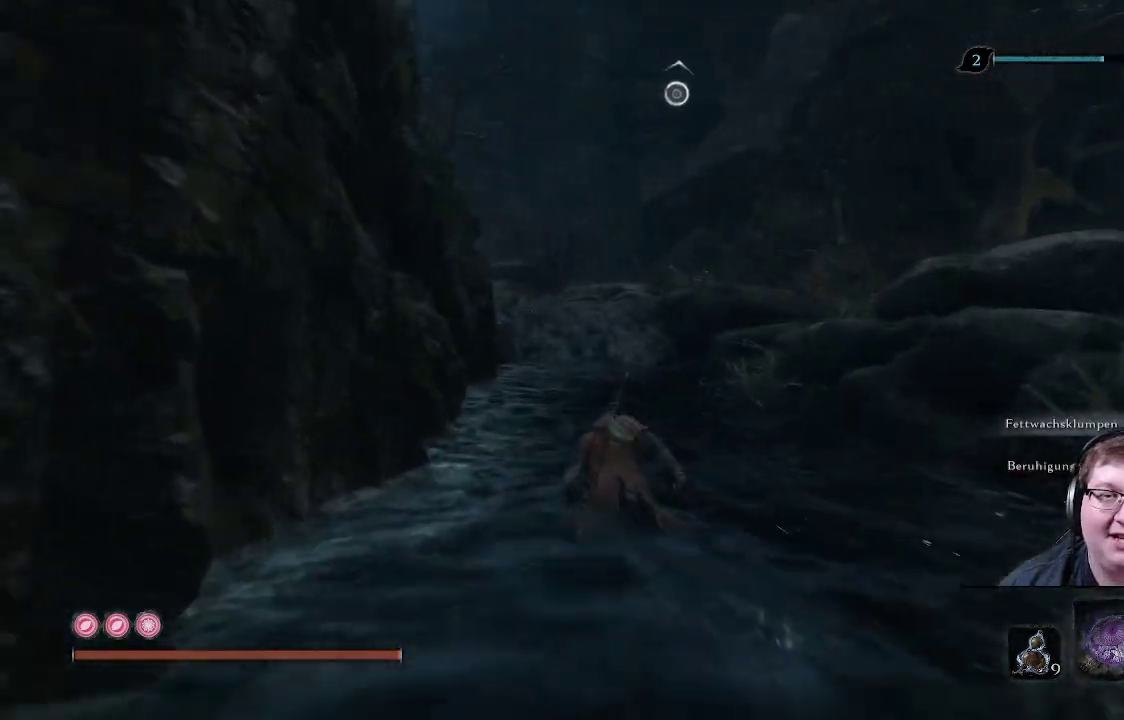
{"buttons": ["B"], "left_stick": "up", "right_stick": "center", "events": []}